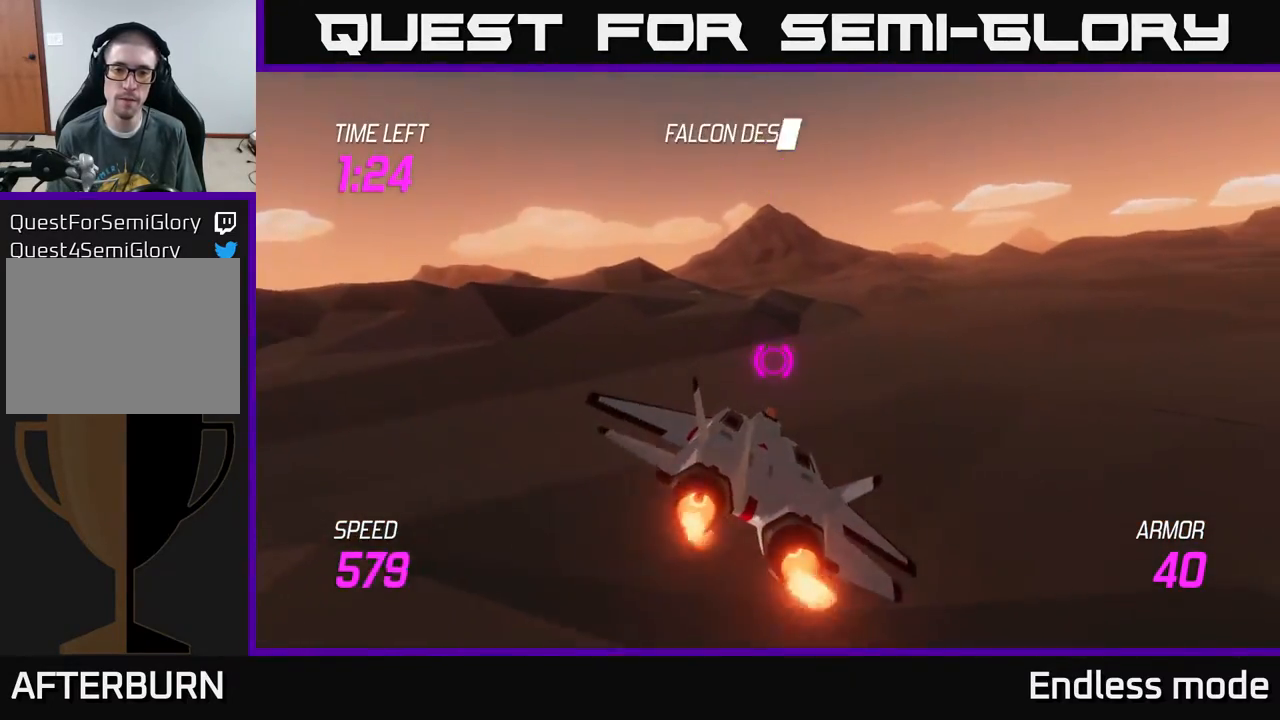
Gameplay with a controller (Xbox layout); each line is a JSON object with the inputs held at the frame after it. "events" lists button and stick changes between this image and that frame as [ms after this image, input, new state], when the widget could be followed in between. Not read: right_stick.
{"buttons": ["L2"], "left_stick": "right", "events": []}
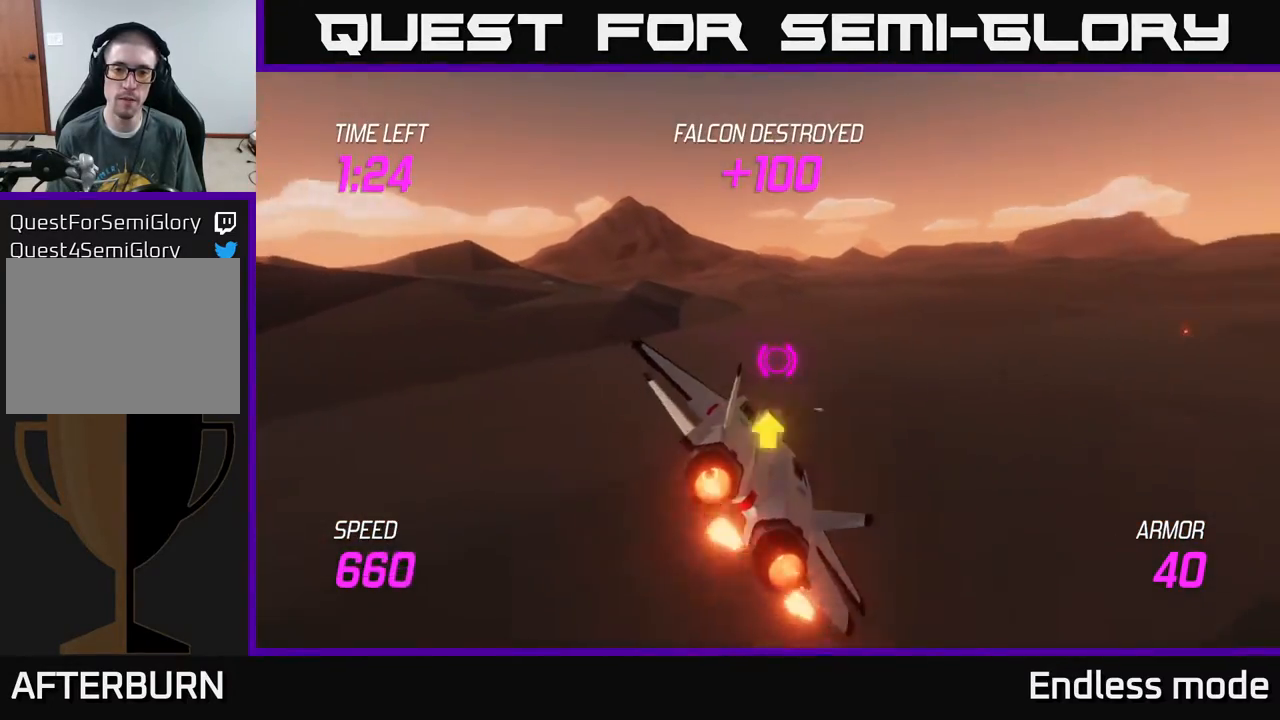
{"buttons": ["L2"], "left_stick": "up", "events": [[167, "left_stick", "left"], [267, "left_stick", "center"], [417, "left_stick", "up"]]}
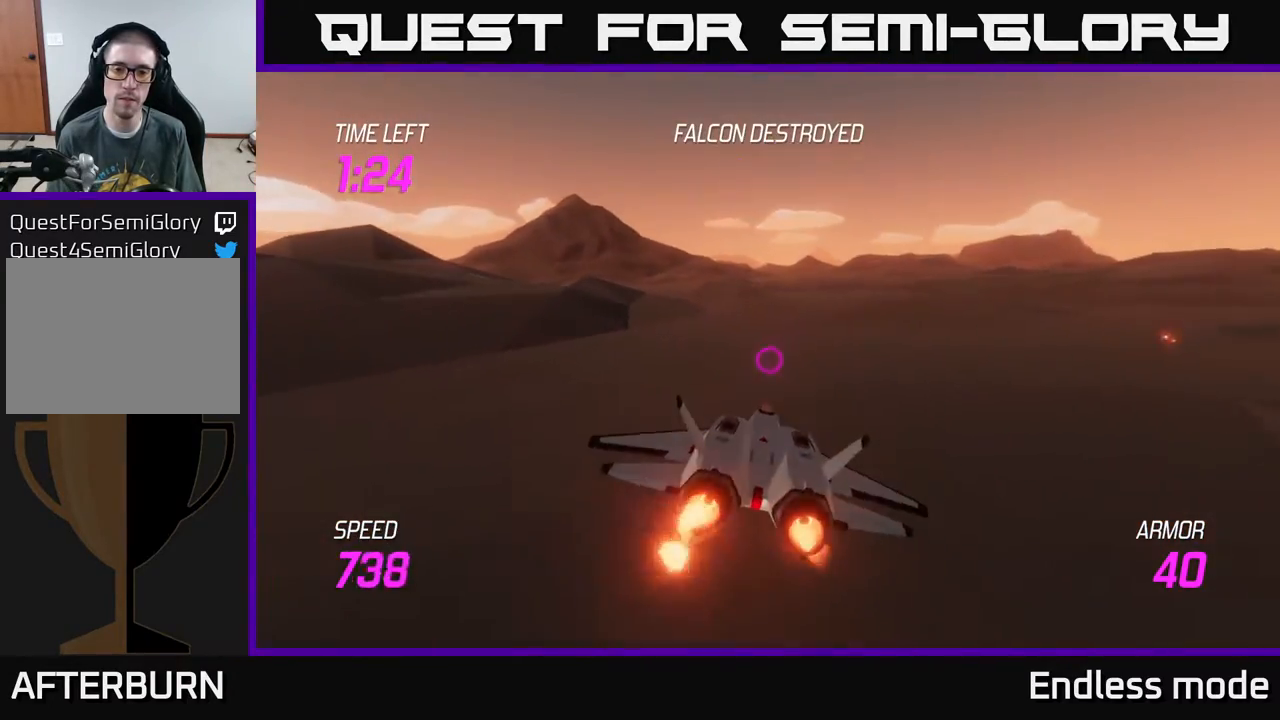
{"buttons": ["L2"], "left_stick": "up", "events": [[133, "left_stick", "center"], [383, "left_stick", "up"]]}
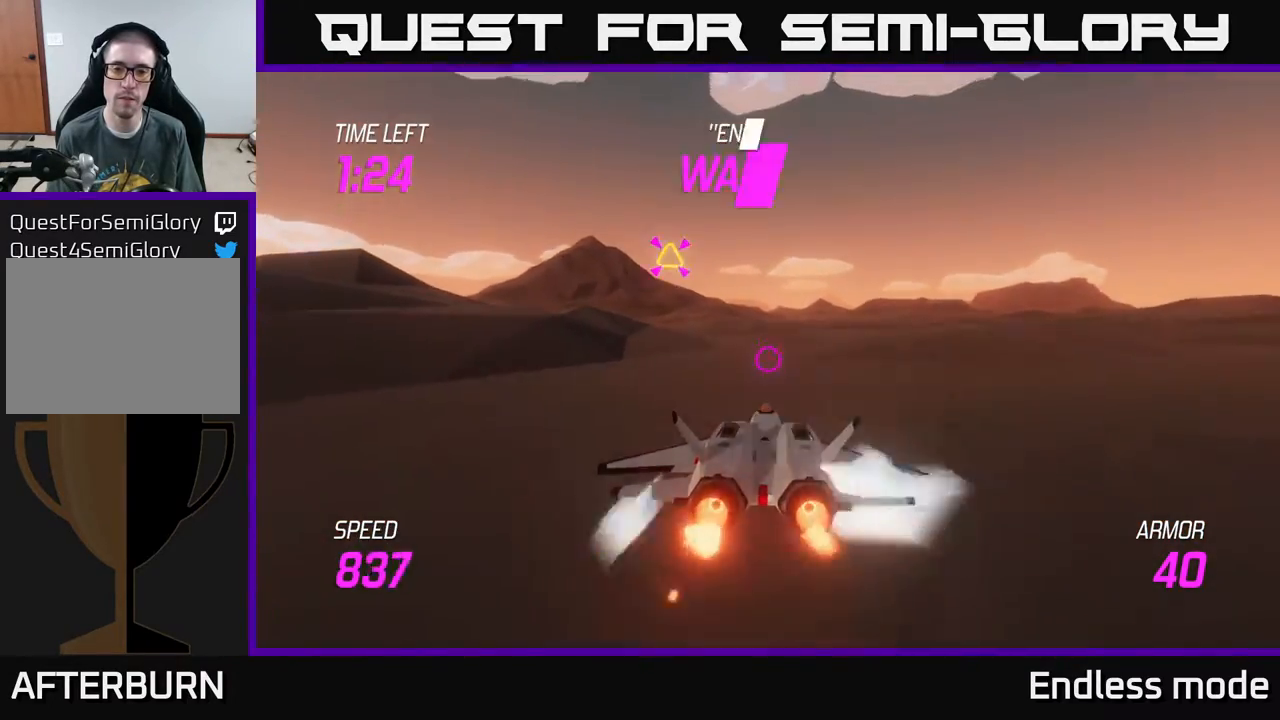
{"buttons": ["L2"], "left_stick": "up-left", "events": [[50, "left_stick", "center"], [267, "left_stick", "up"], [367, "left_stick", "up-left"]]}
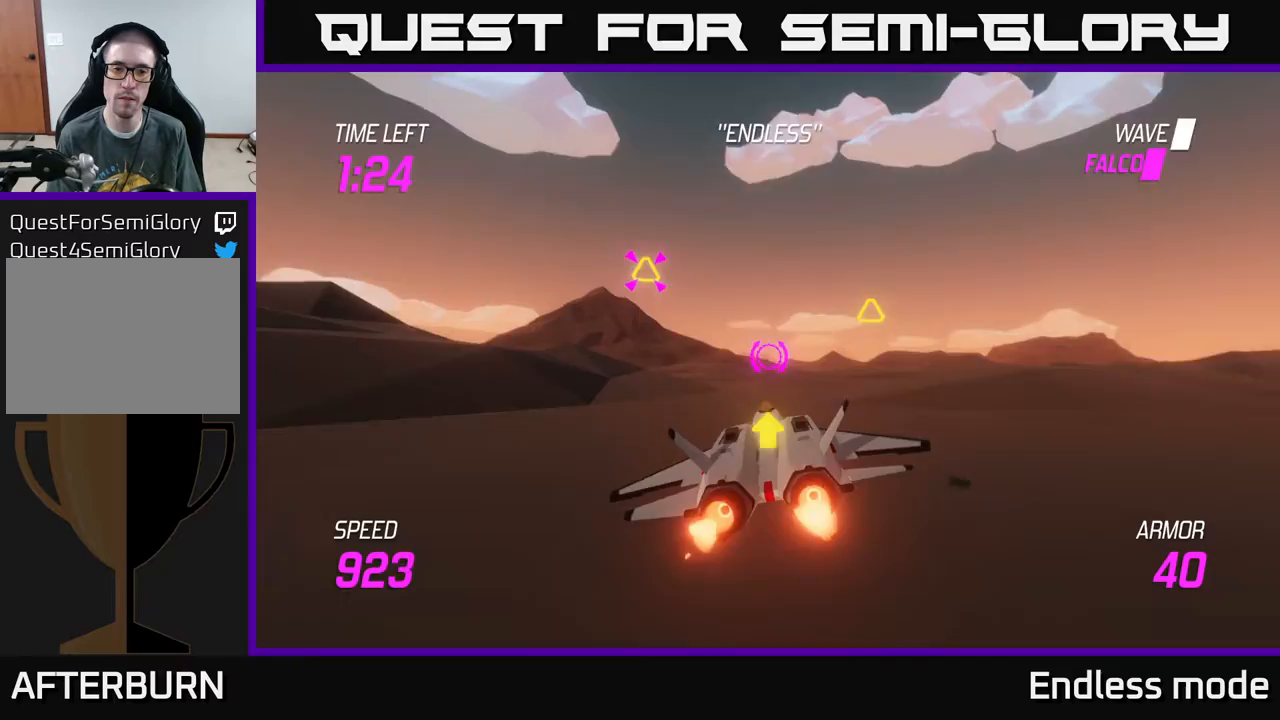
{"buttons": ["L2"], "left_stick": "right", "events": [[67, "left_stick", "up-right"], [117, "left_stick", "center"], [317, "left_stick", "right"]]}
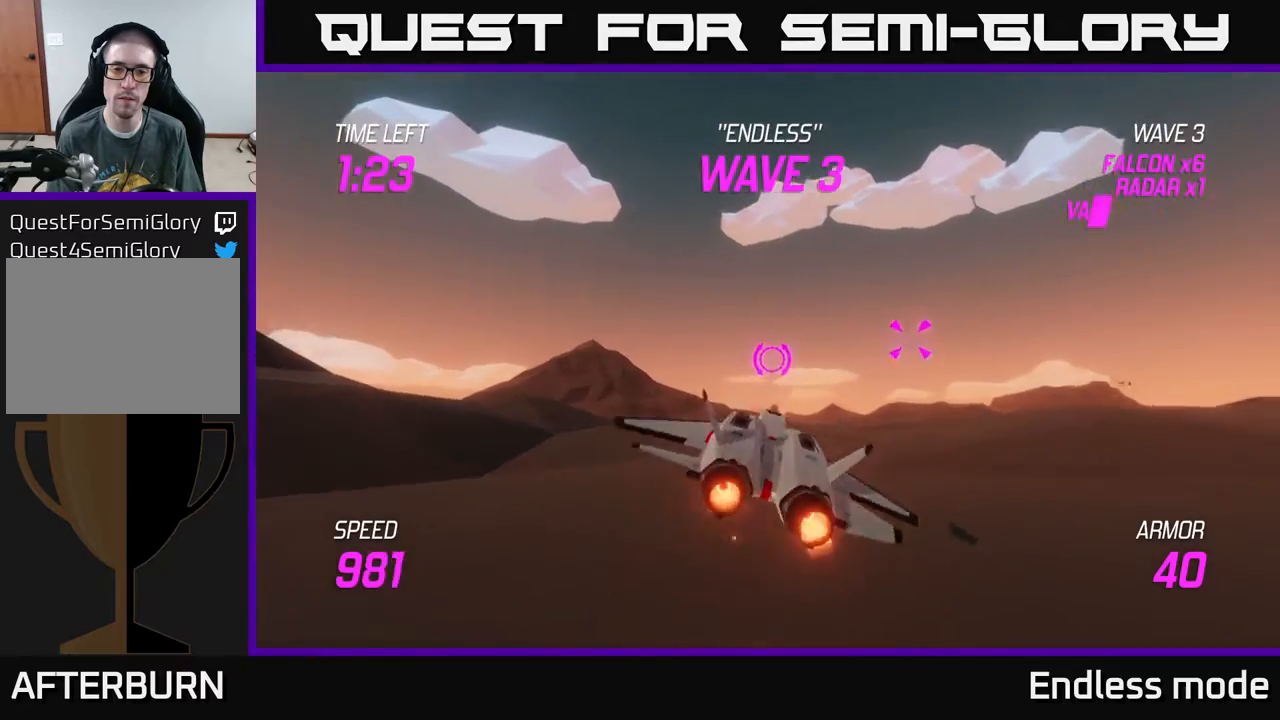
{"buttons": [], "left_stick": "up-left", "events": [[133, "left_stick", "up"], [200, "left_stick", "up-left"], [333, "left_stick", "center"], [417, "left_stick", "up-left"], [483, "L2", "up"]]}
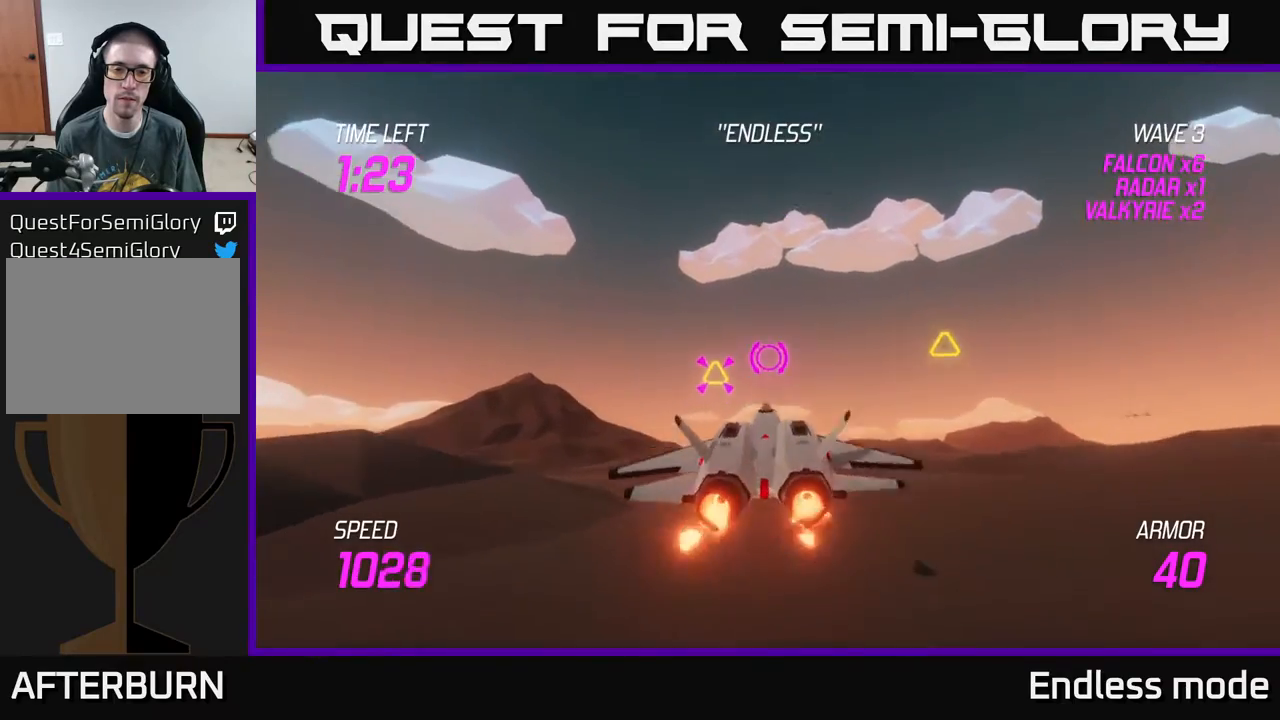
{"buttons": ["L2"], "left_stick": "right", "events": [[50, "R2", "down"], [150, "R2", "up"], [150, "left_stick", "center"], [217, "R2", "down"], [333, "R2", "up"], [333, "left_stick", "right"], [467, "L2", "down"]]}
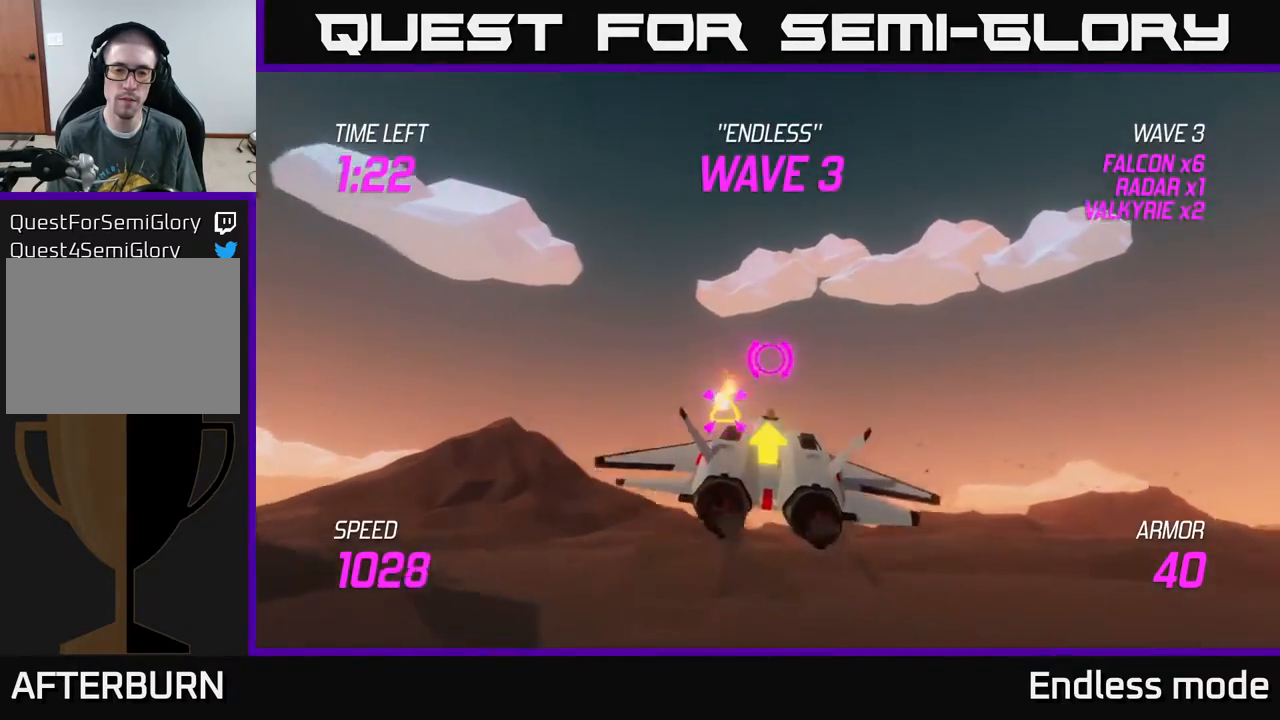
{"buttons": [], "left_stick": "right", "events": [[50, "L2", "up"], [117, "L2", "down"], [283, "L2", "up"]]}
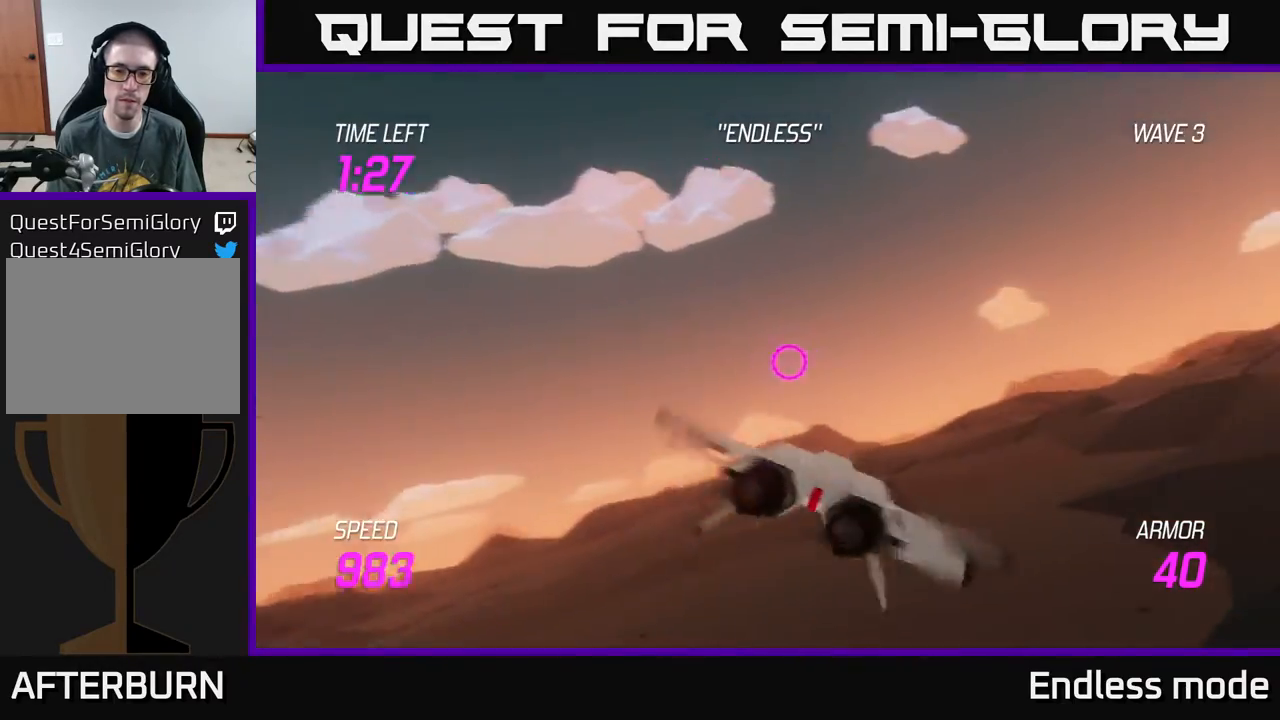
{"buttons": [], "left_stick": "right", "events": []}
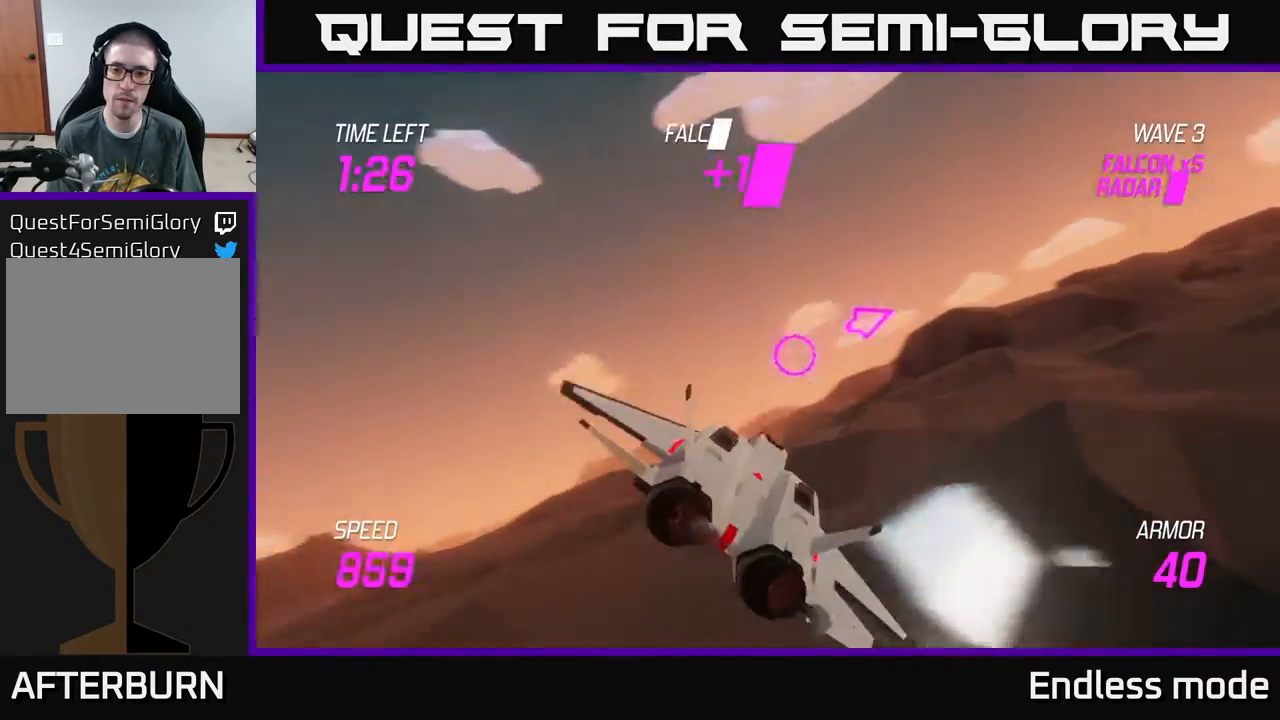
{"buttons": [], "left_stick": "right", "events": []}
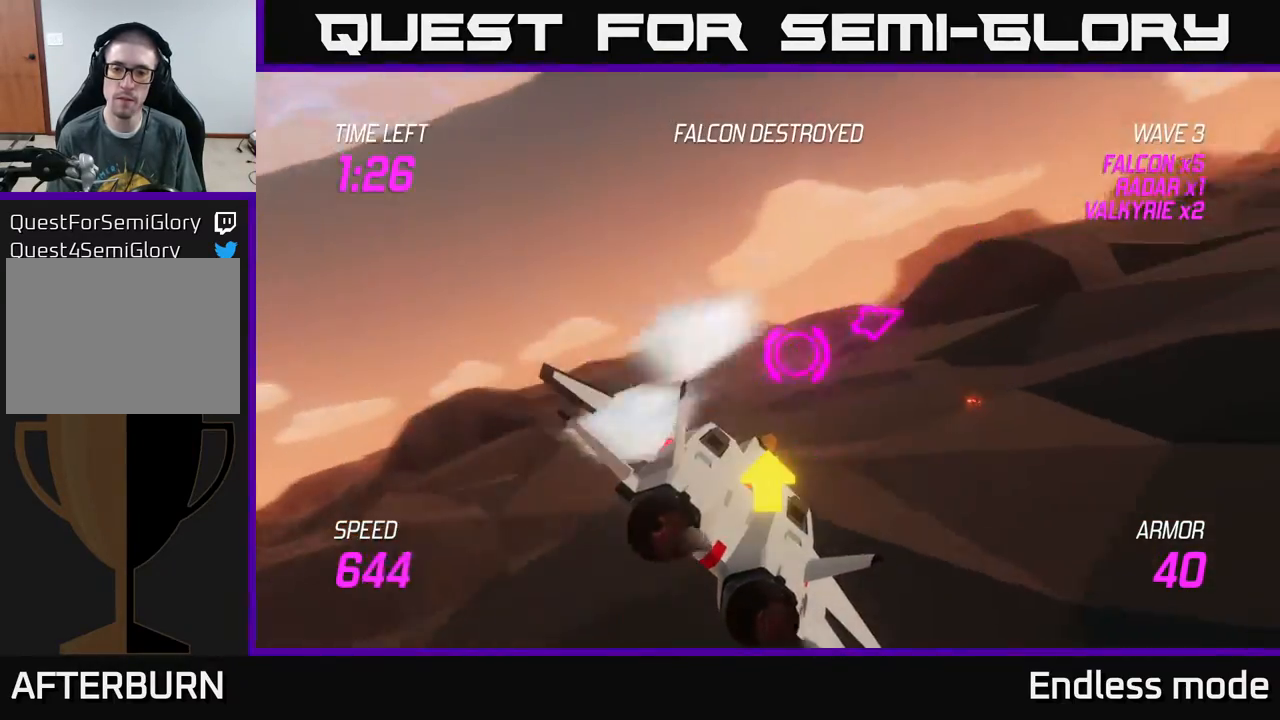
{"buttons": ["L2"], "left_stick": "up-right", "events": [[200, "L2", "down"], [217, "left_stick", "up-right"]]}
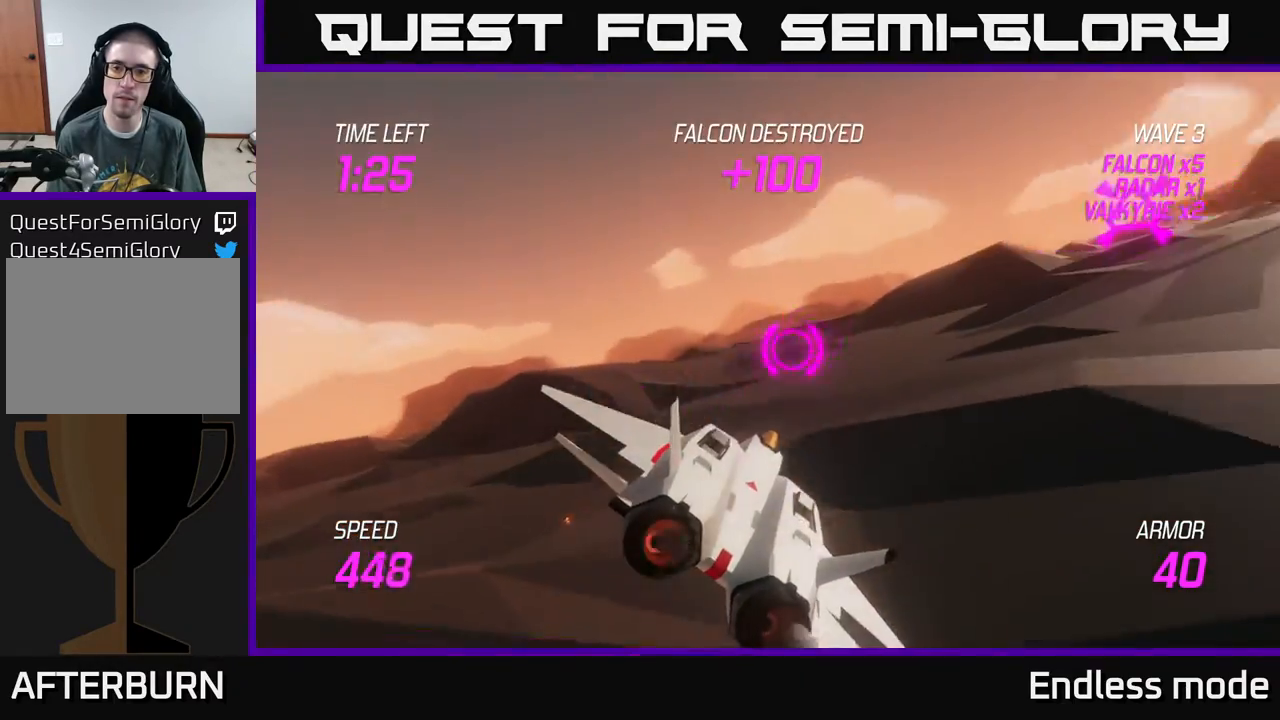
{"buttons": ["L2", "R2"], "left_stick": "left", "events": [[217, "left_stick", "right"], [350, "R2", "down"], [450, "R2", "up"], [483, "left_stick", "left"], [500, "R2", "down"]]}
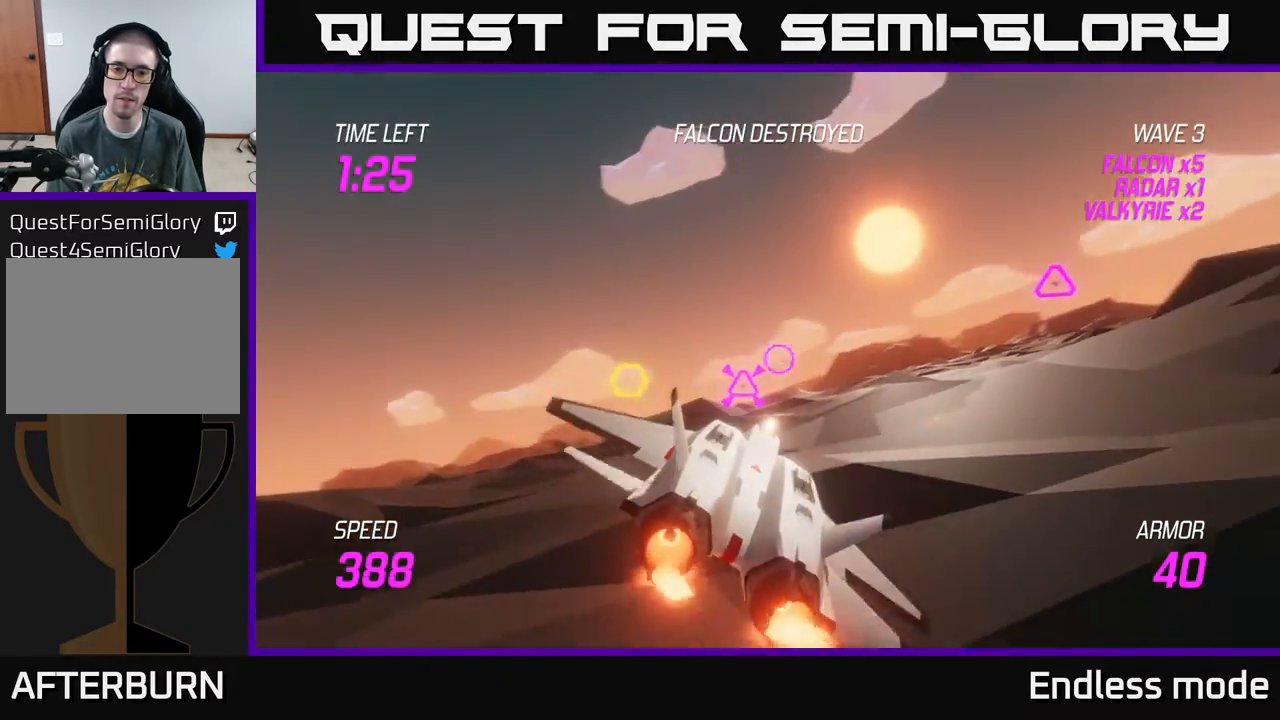
{"buttons": ["R2"], "left_stick": "right", "events": [[100, "R2", "up"], [167, "L2", "up"], [233, "left_stick", "up-left"], [400, "R2", "down"], [433, "left_stick", "right"]]}
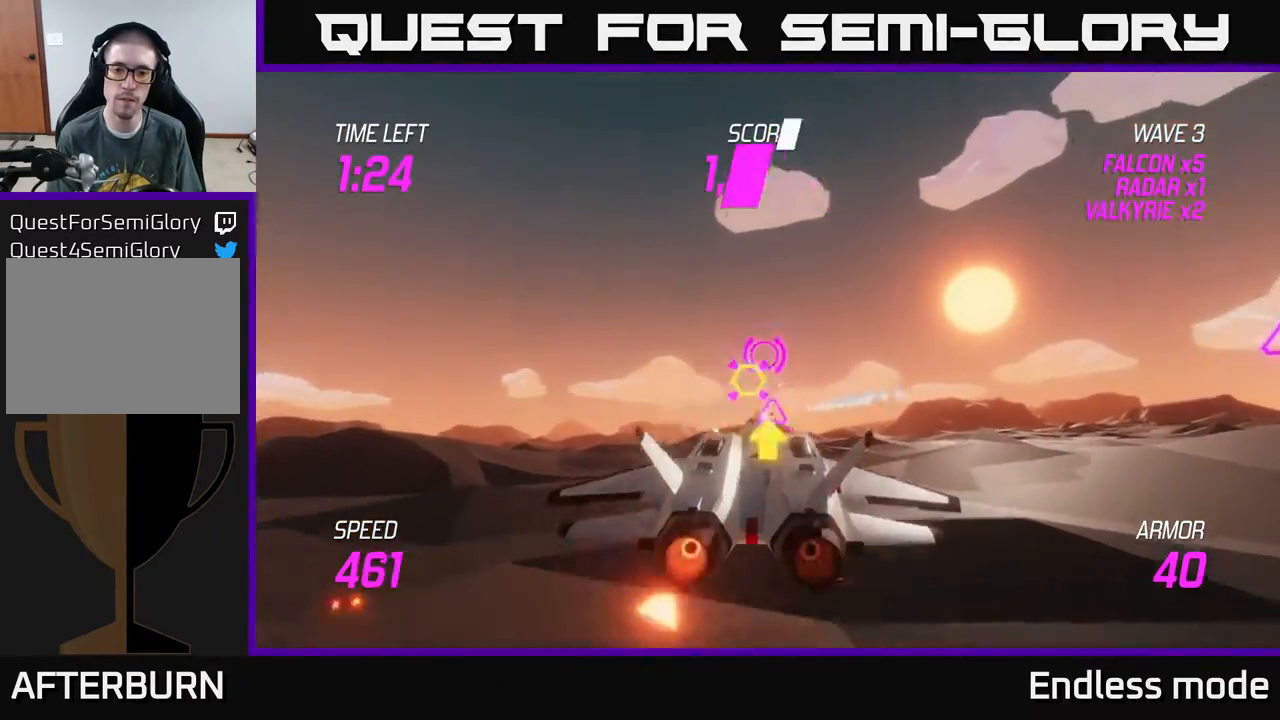
{"buttons": [], "left_stick": "right", "events": [[17, "R2", "up"], [83, "R2", "down"], [217, "R2", "up"], [233, "left_stick", "left"], [283, "R2", "down"], [350, "left_stick", "center"], [433, "R2", "up"], [483, "left_stick", "right"]]}
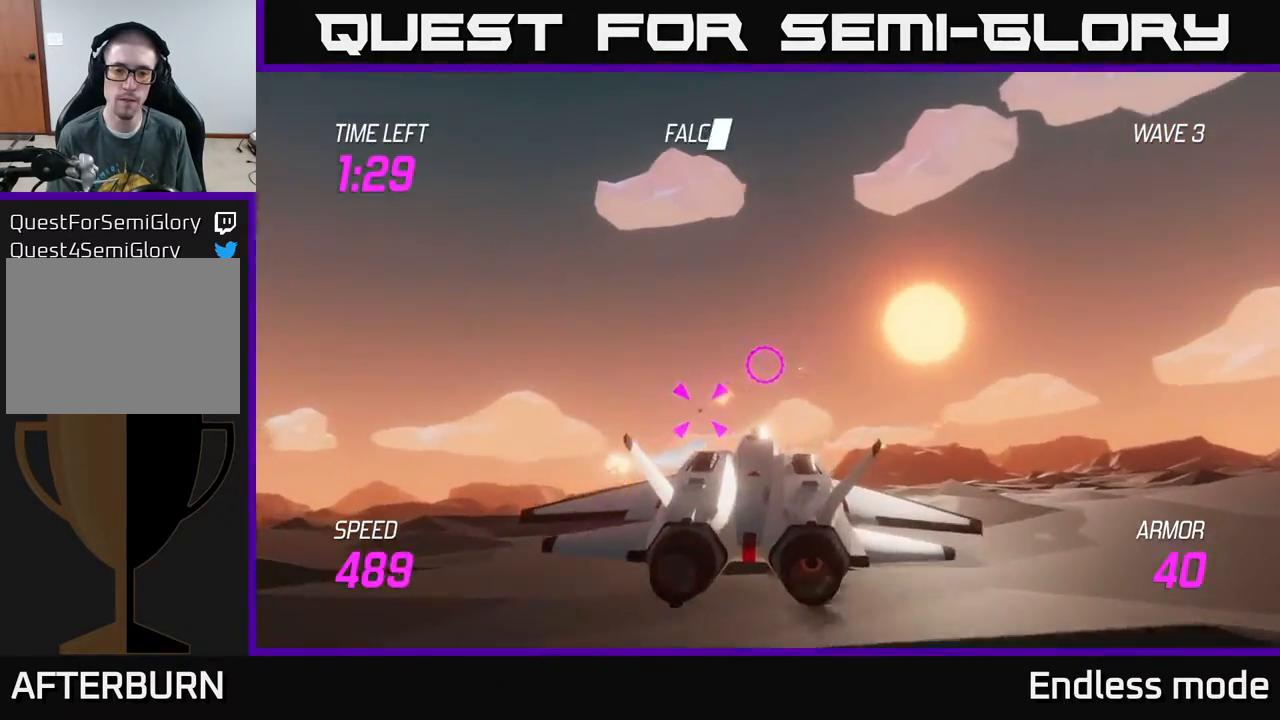
{"buttons": ["R2"], "left_stick": "right", "events": [[17, "R2", "down"], [83, "left_stick", "center"], [150, "R2", "up"], [200, "R2", "down"], [283, "left_stick", "right"], [333, "R2", "up"], [417, "R2", "down"]]}
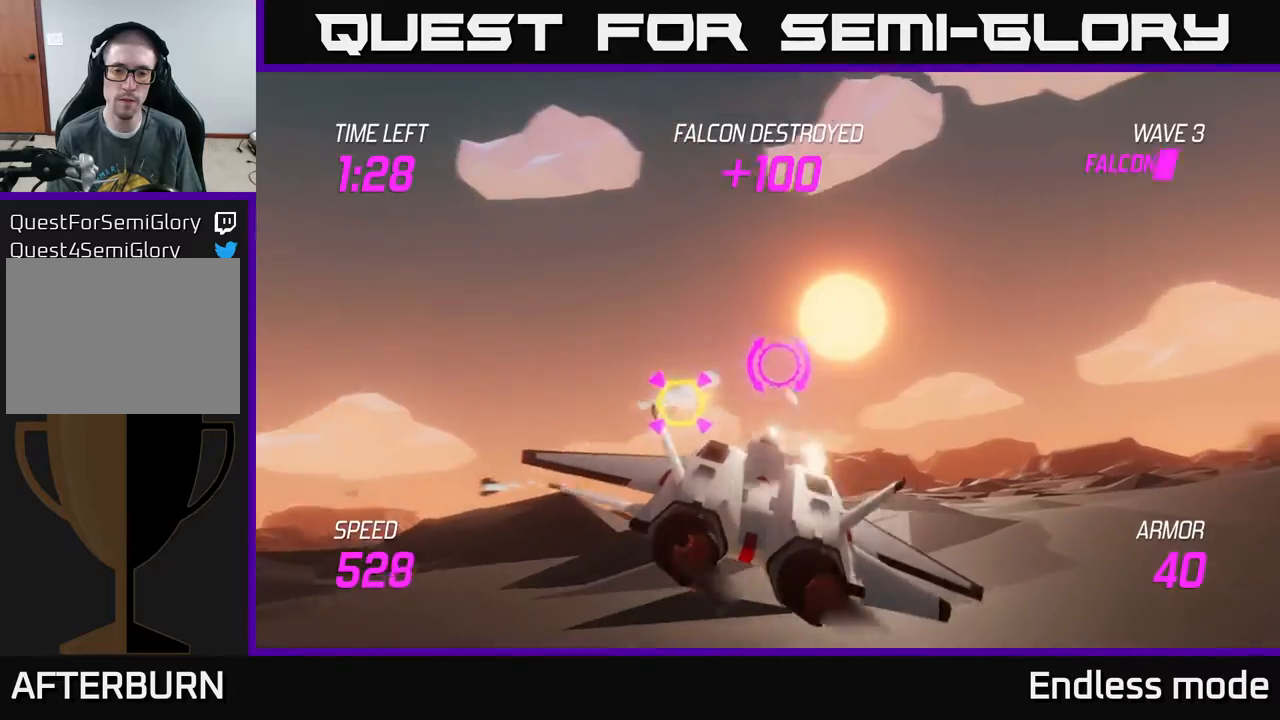
{"buttons": ["L2"], "left_stick": "up-right", "events": [[17, "R2", "up"], [33, "L2", "down"], [133, "L2", "up"], [217, "L2", "down"], [400, "left_stick", "up-right"]]}
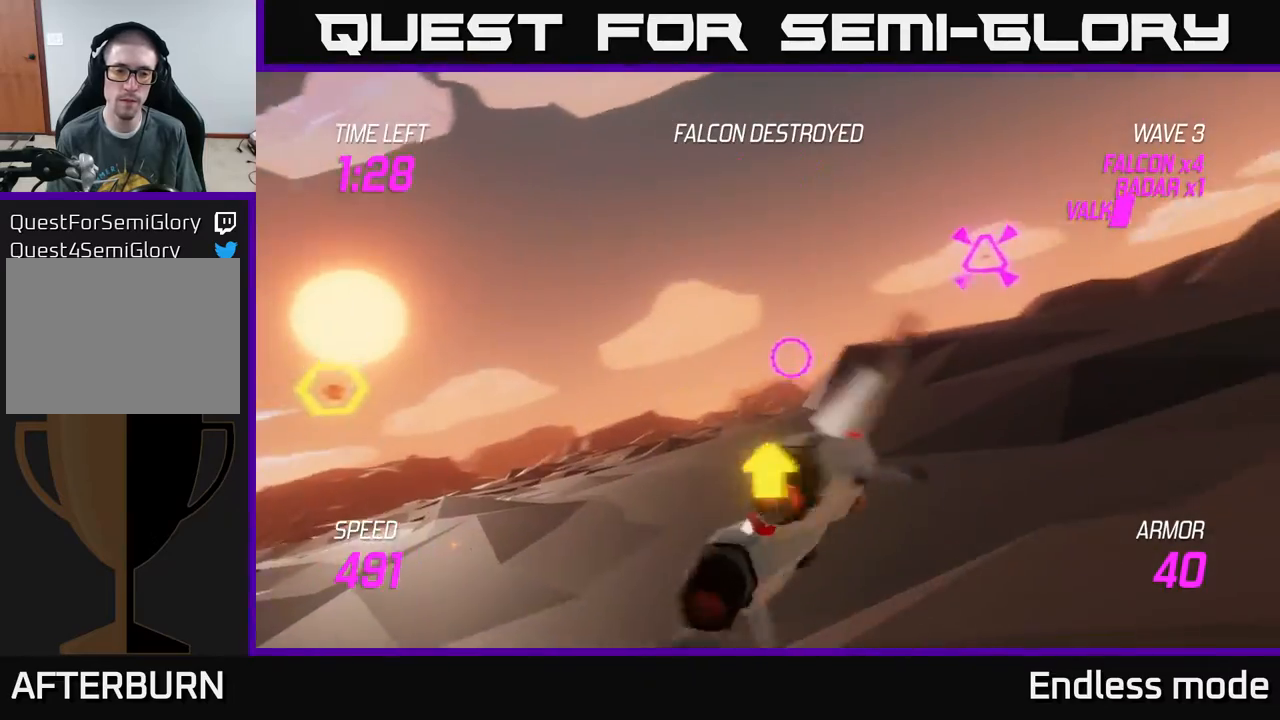
{"buttons": ["R2"], "left_stick": "right", "events": [[267, "L2", "up"], [283, "R2", "down"], [300, "left_stick", "right"], [367, "R2", "up"], [483, "R2", "down"]]}
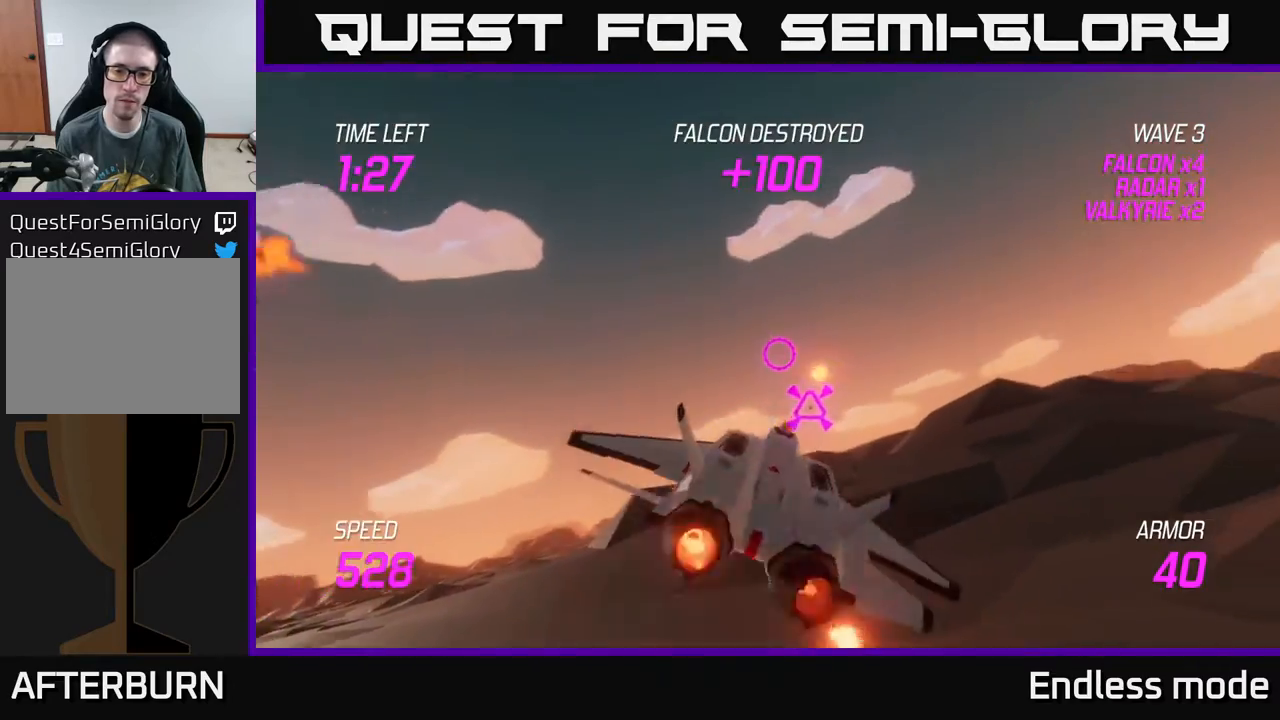
{"buttons": [], "left_stick": "up-right", "events": [[17, "left_stick", "down"], [83, "R2", "up"], [150, "left_stick", "center"], [250, "left_stick", "right"], [367, "left_stick", "up-right"]]}
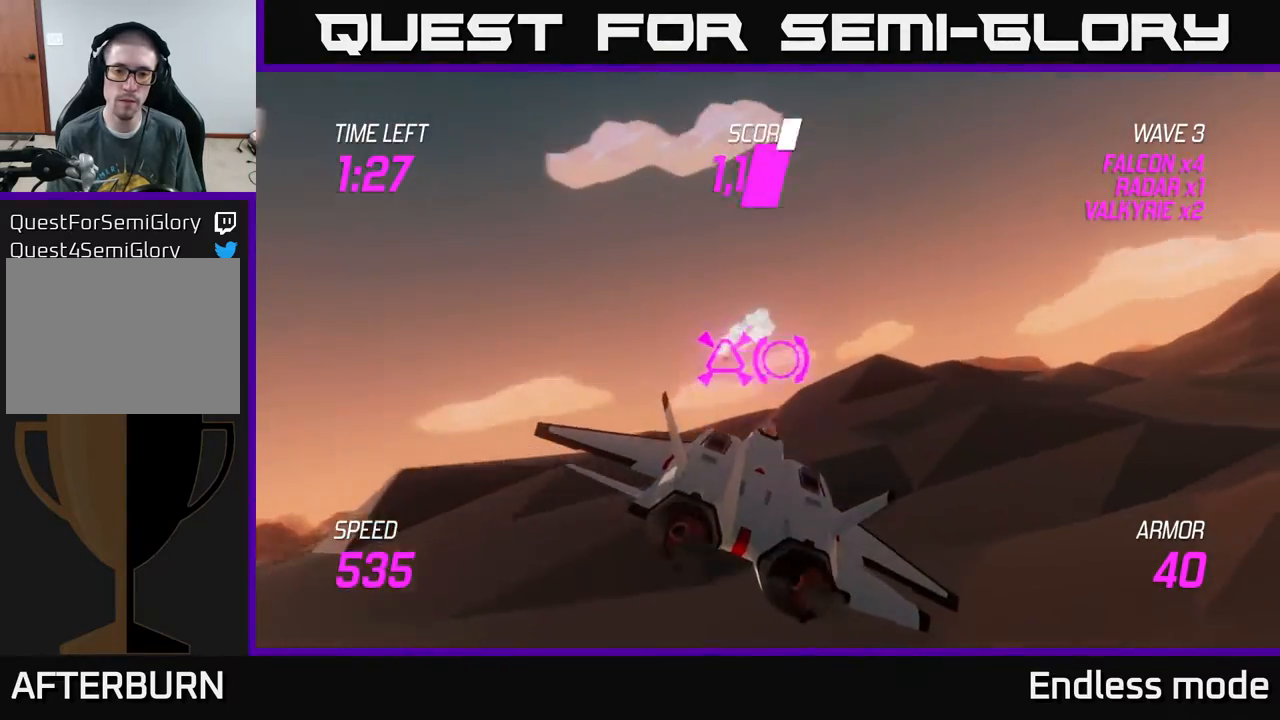
{"buttons": [], "left_stick": "left", "events": [[117, "left_stick", "right"], [350, "left_stick", "center"], [417, "left_stick", "left"]]}
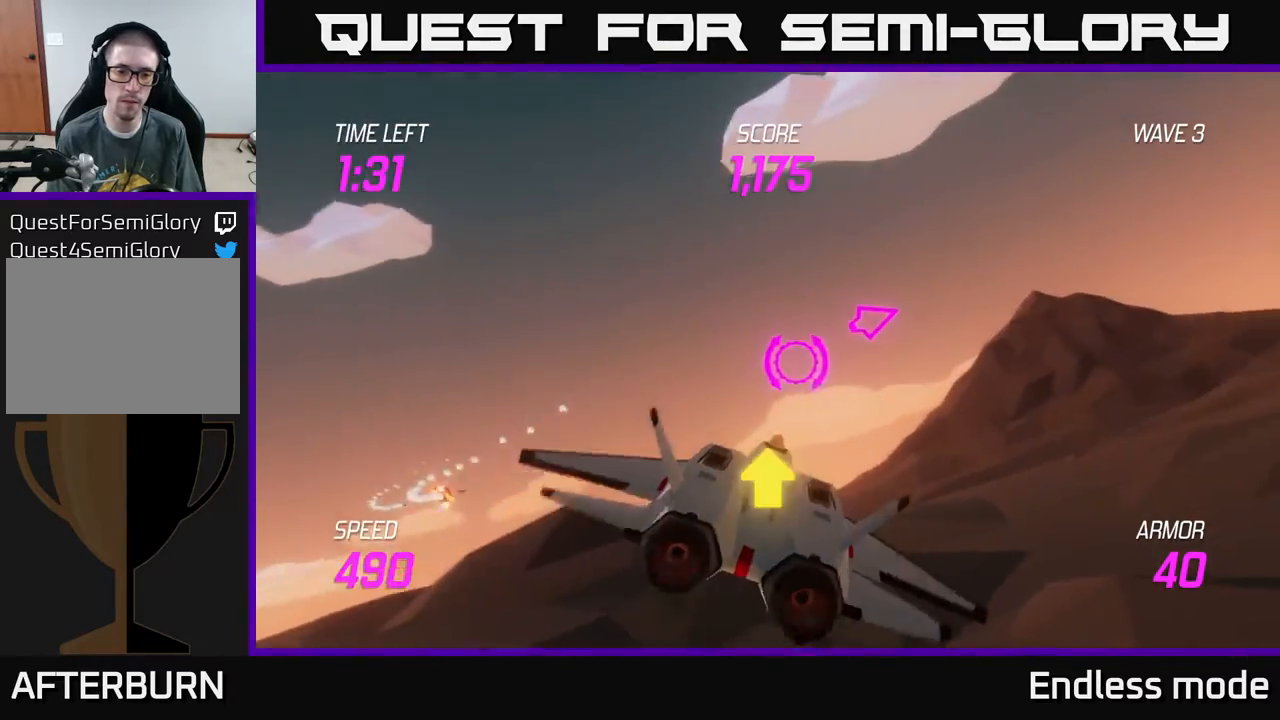
{"buttons": [], "left_stick": "right", "events": [[50, "left_stick", "center"], [217, "left_stick", "right"]]}
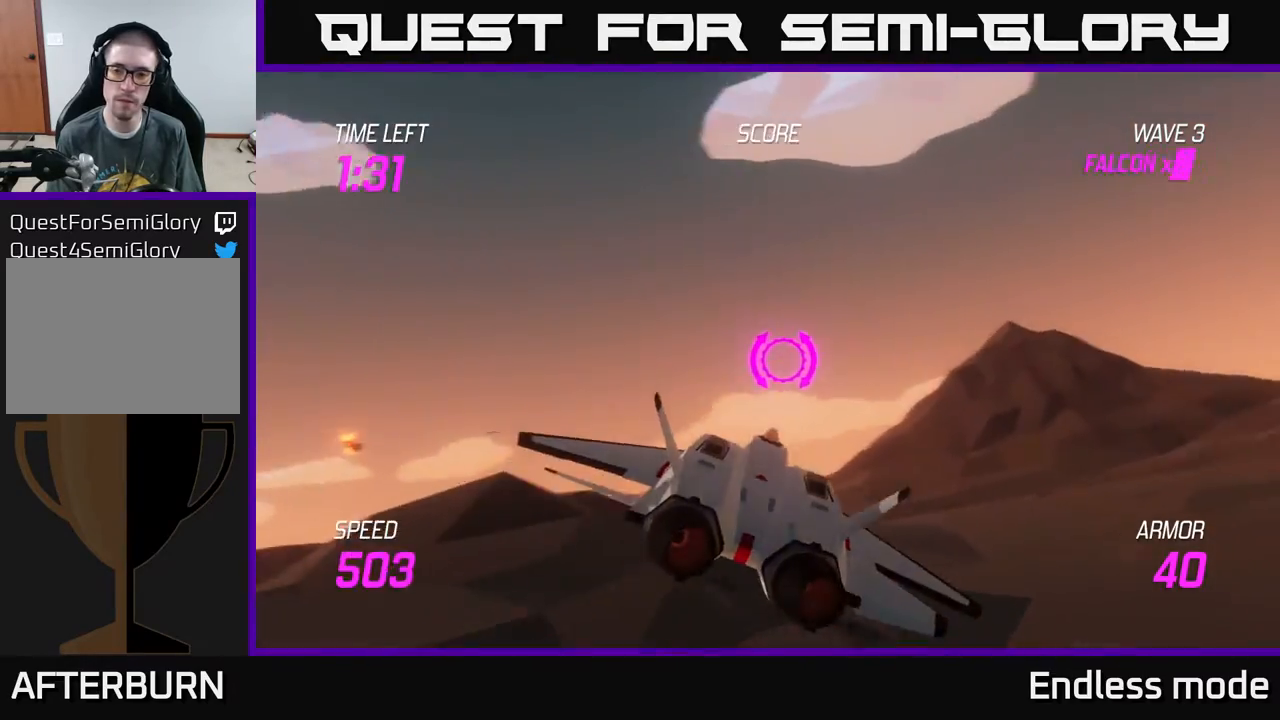
{"buttons": ["L2"], "left_stick": "up-right", "events": [[417, "L2", "down"], [500, "left_stick", "up-right"]]}
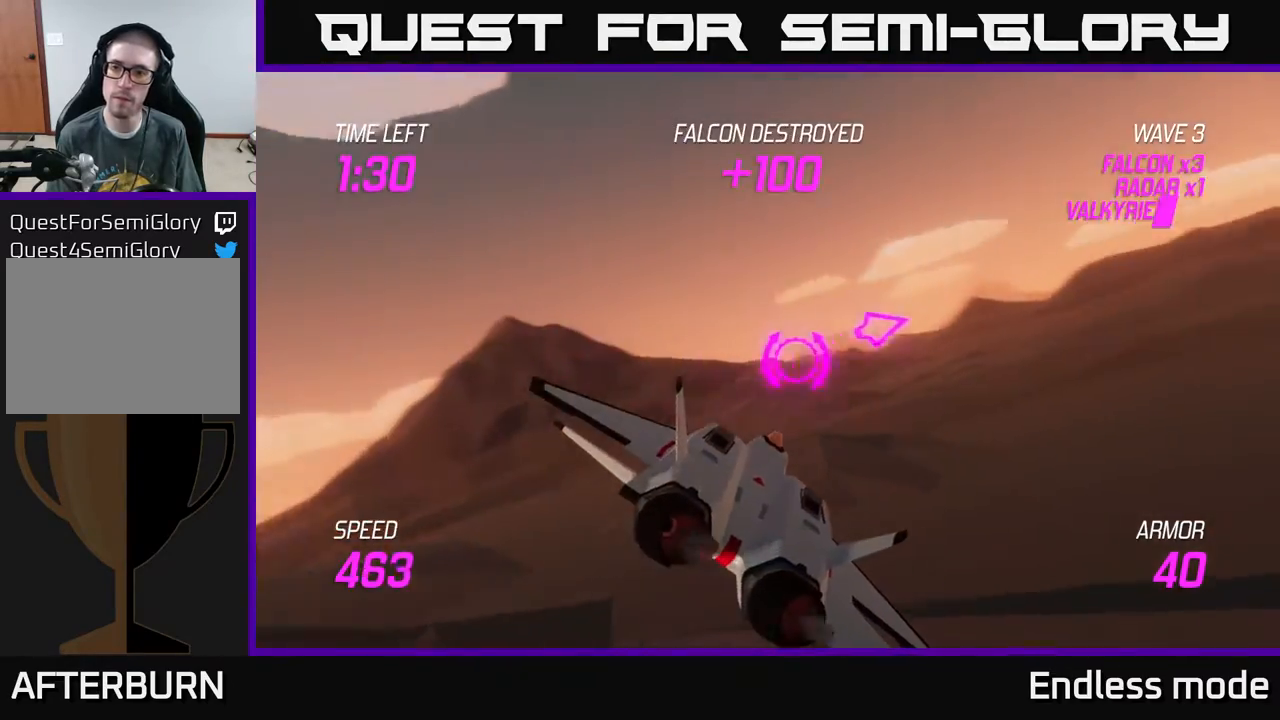
{"buttons": ["L2"], "left_stick": "up-right", "events": []}
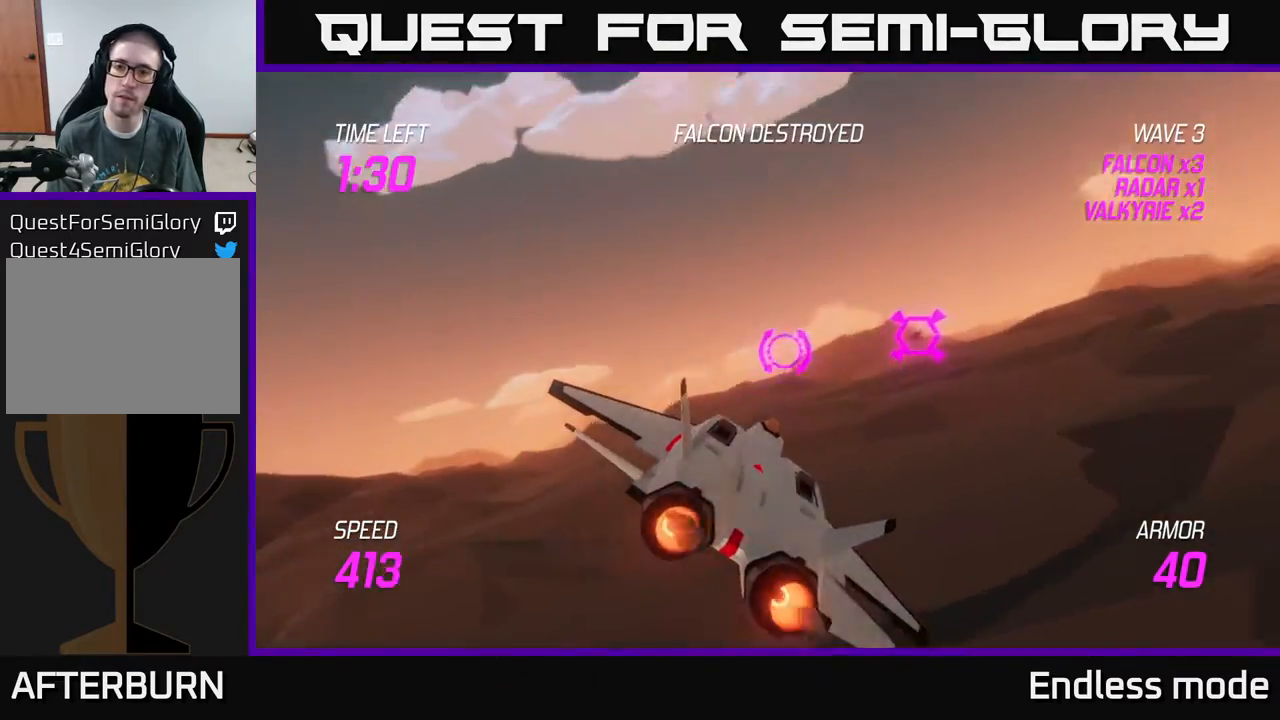
{"buttons": ["L2"], "left_stick": "down-left", "events": [[67, "L2", "up"], [67, "R2", "down"], [133, "left_stick", "left"], [150, "R2", "up"], [267, "left_stick", "down-left"], [333, "L2", "down"]]}
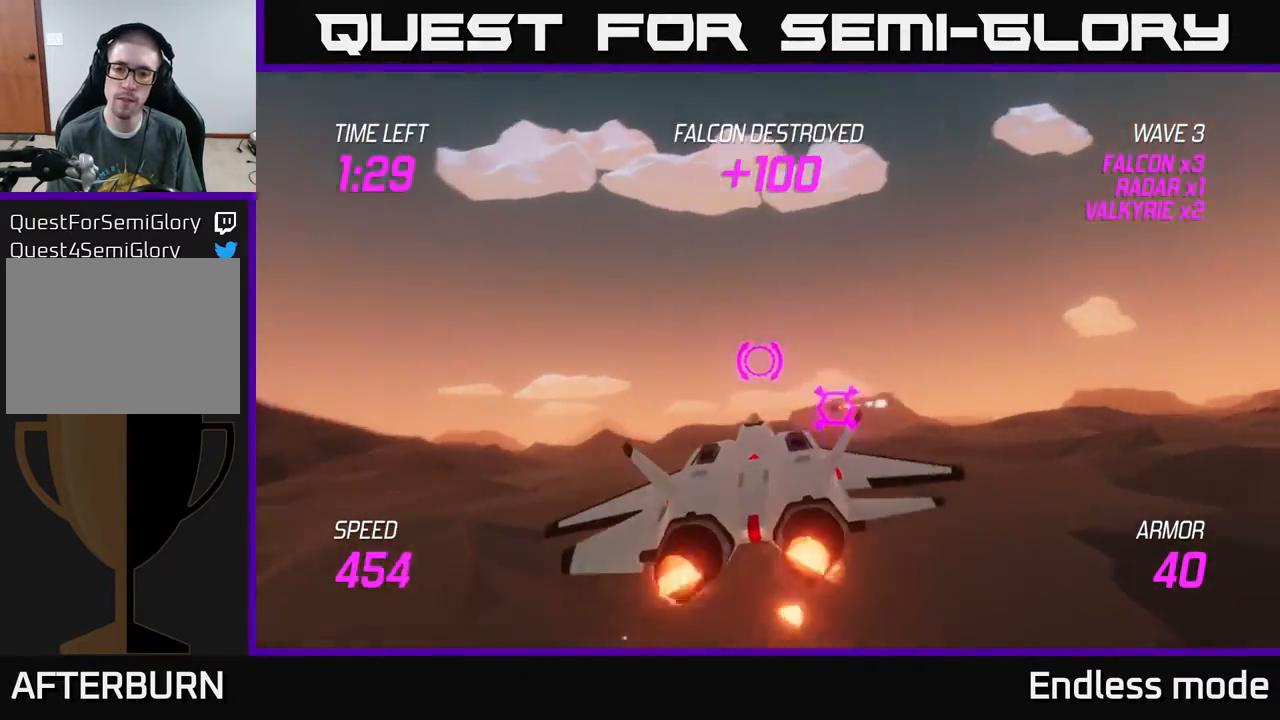
{"buttons": ["L2"], "left_stick": "center", "events": [[67, "left_stick", "center"]]}
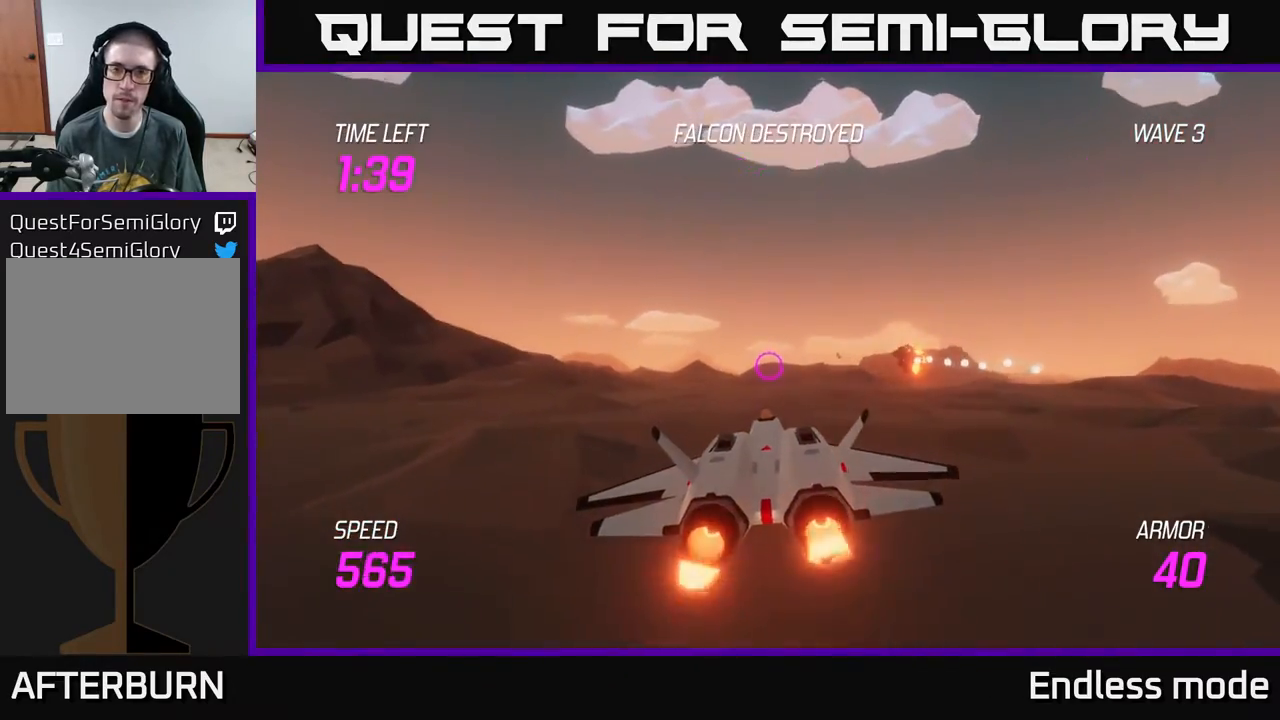
{"buttons": ["L2"], "left_stick": "center", "events": [[33, "left_stick", "down"], [267, "left_stick", "center"]]}
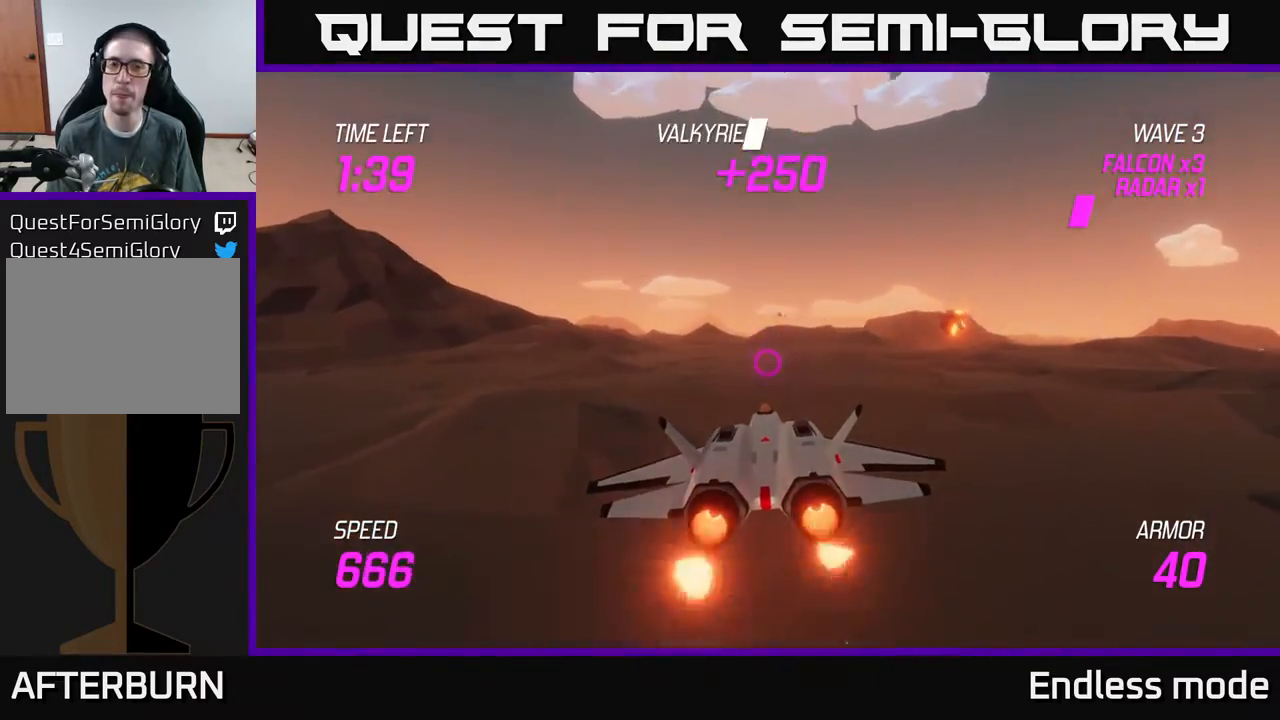
{"buttons": ["L2"], "left_stick": "right", "events": [[367, "left_stick", "right"]]}
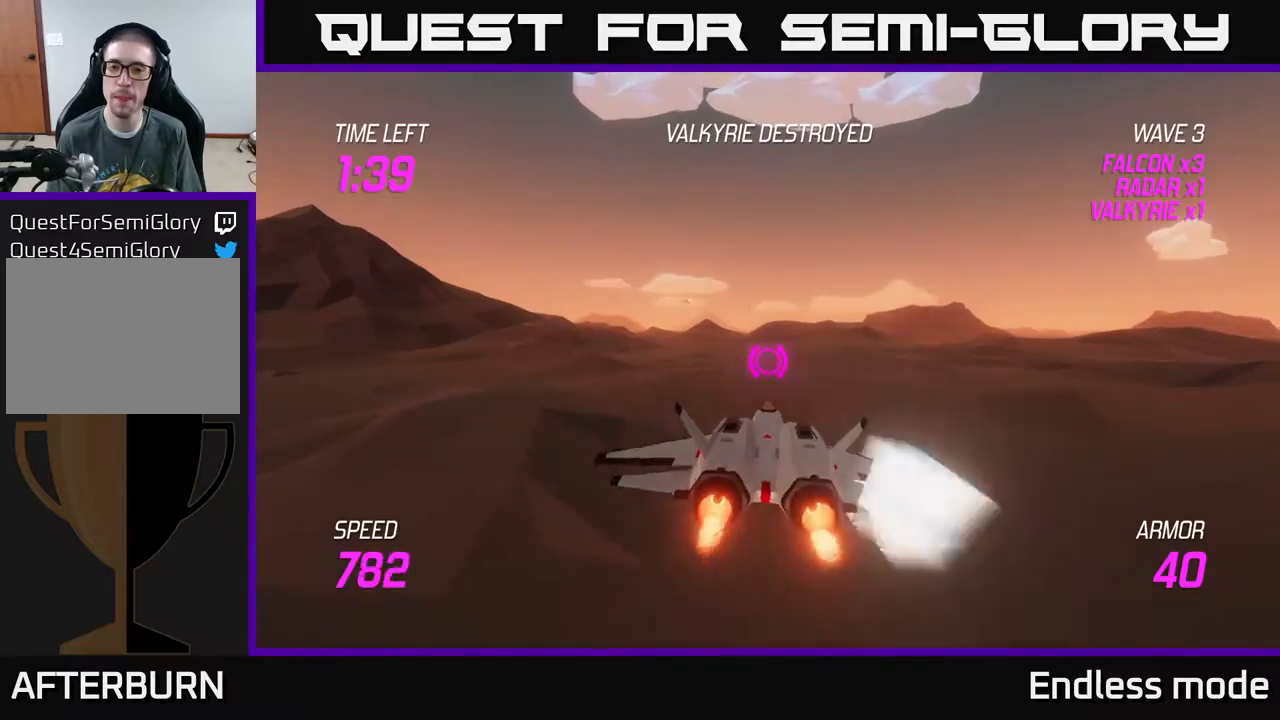
{"buttons": [], "left_stick": "up", "events": [[50, "left_stick", "center"], [267, "left_stick", "up-left"], [350, "left_stick", "up"], [467, "L2", "up"]]}
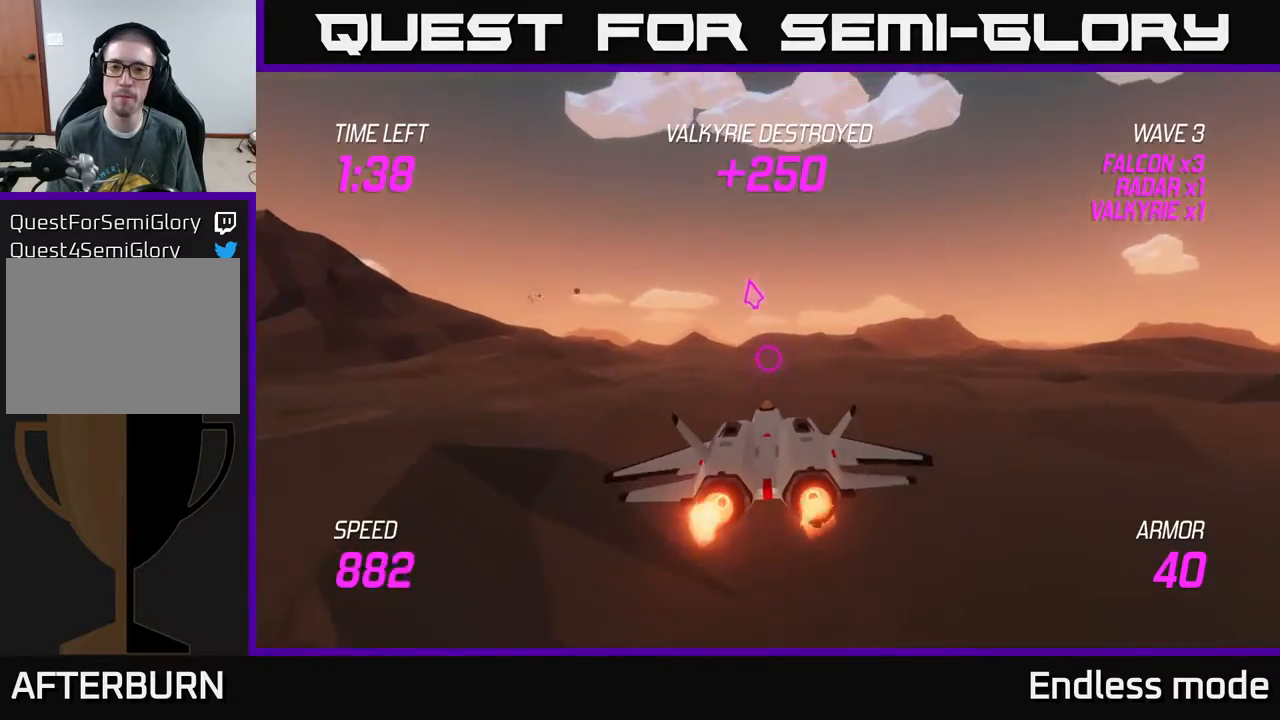
{"buttons": ["R2"], "left_stick": "down-right", "events": [[150, "left_stick", "up-left"], [333, "R2", "down"], [333, "left_stick", "center"], [383, "left_stick", "down-right"], [450, "R2", "up"], [483, "R2", "down"]]}
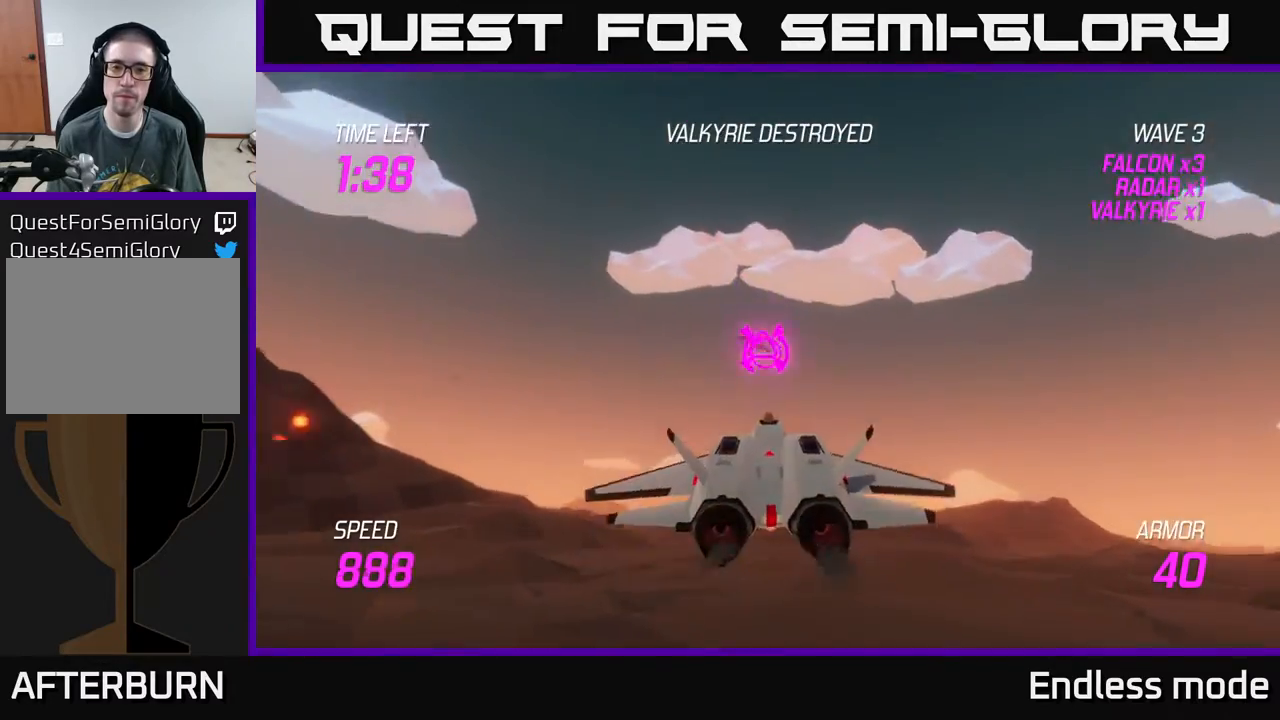
{"buttons": [], "left_stick": "right", "events": [[17, "left_stick", "down-left"], [83, "R2", "up"], [167, "left_stick", "center"], [350, "R2", "down"], [350, "left_stick", "up-left"], [433, "left_stick", "right"], [483, "R2", "up"]]}
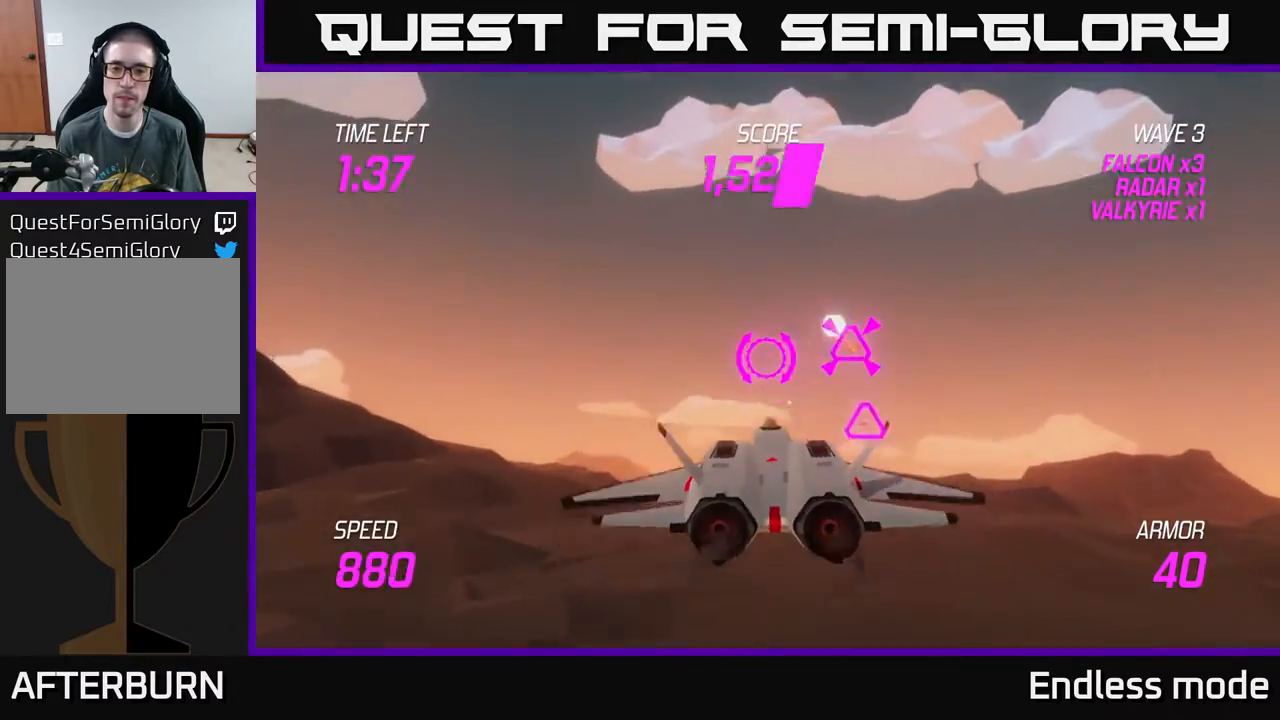
{"buttons": [], "left_stick": "up", "events": [[67, "left_stick", "down-right"], [300, "R2", "down"], [300, "left_stick", "up-right"], [367, "left_stick", "up"], [400, "R2", "up"]]}
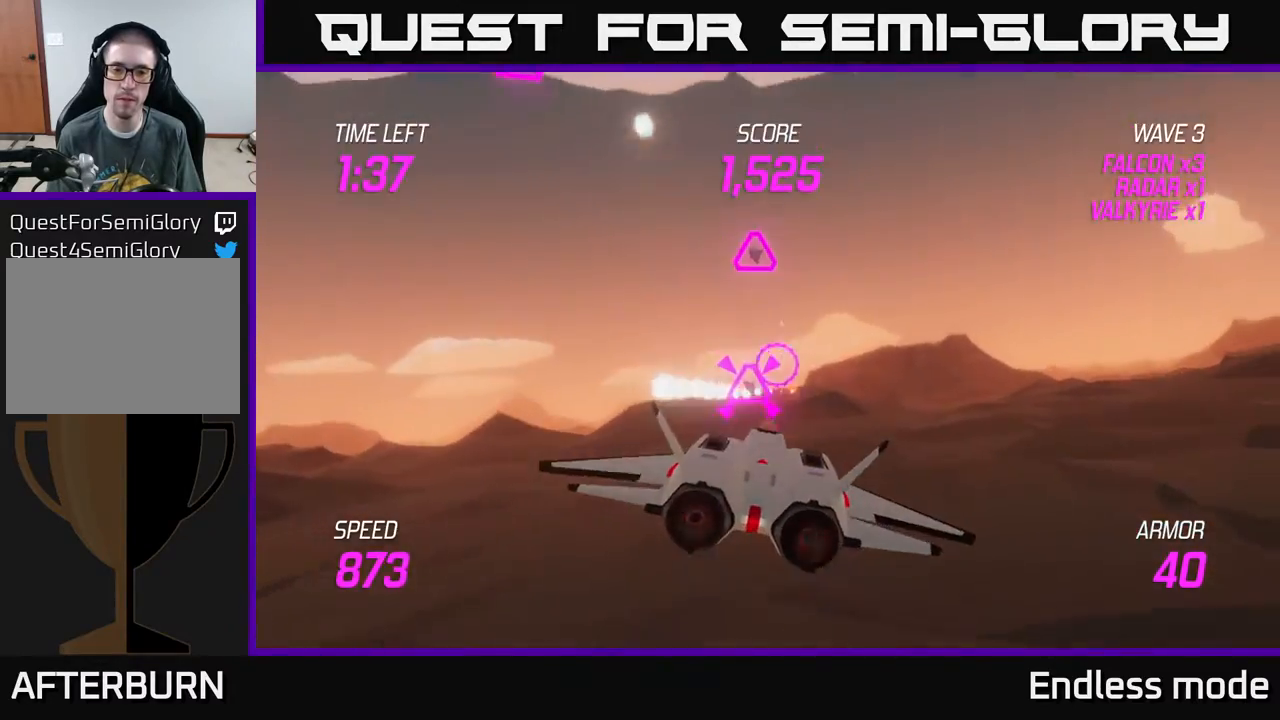
{"buttons": [], "left_stick": "left", "events": [[133, "left_stick", "right"], [233, "R2", "down"], [267, "left_stick", "down-left"], [333, "R2", "up"], [467, "left_stick", "left"]]}